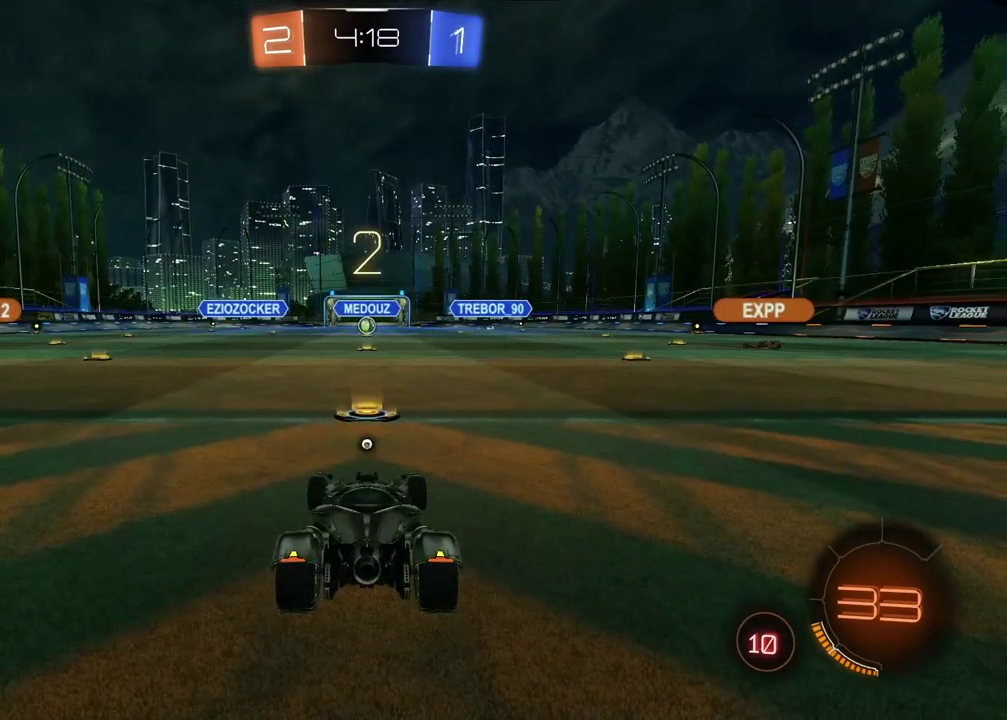
Gameplay with a controller (PlayStation layout); each line is a JSON object with the inputs held at the frame after it. "events" lists button and stick changes between this image and that frame as [ms after this image, input, new state], when the widget could be followed in between.
{"buttons": ["TRIANGLE", "R2"], "left_stick": "center", "right_stick": "center", "events": [[50, "TRIANGLE", "up"], [117, "TRIANGLE", "down"], [200, "TRIANGLE", "up"], [317, "TRIANGLE", "down"], [367, "TRIANGLE", "up"], [500, "TRIANGLE", "down"]]}
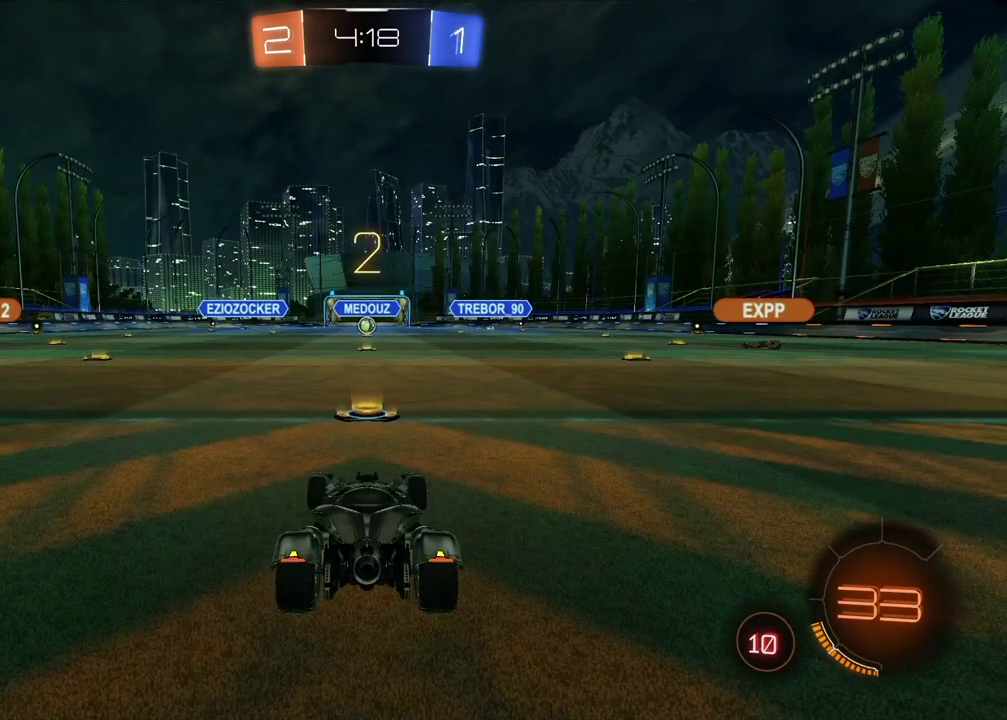
{"buttons": ["TRIANGLE", "R2"], "left_stick": "center", "right_stick": "center", "events": [[50, "TRIANGLE", "up"], [150, "TRIANGLE", "down"], [217, "TRIANGLE", "up"], [300, "TRIANGLE", "down"], [367, "TRIANGLE", "up"], [450, "TRIANGLE", "down"]]}
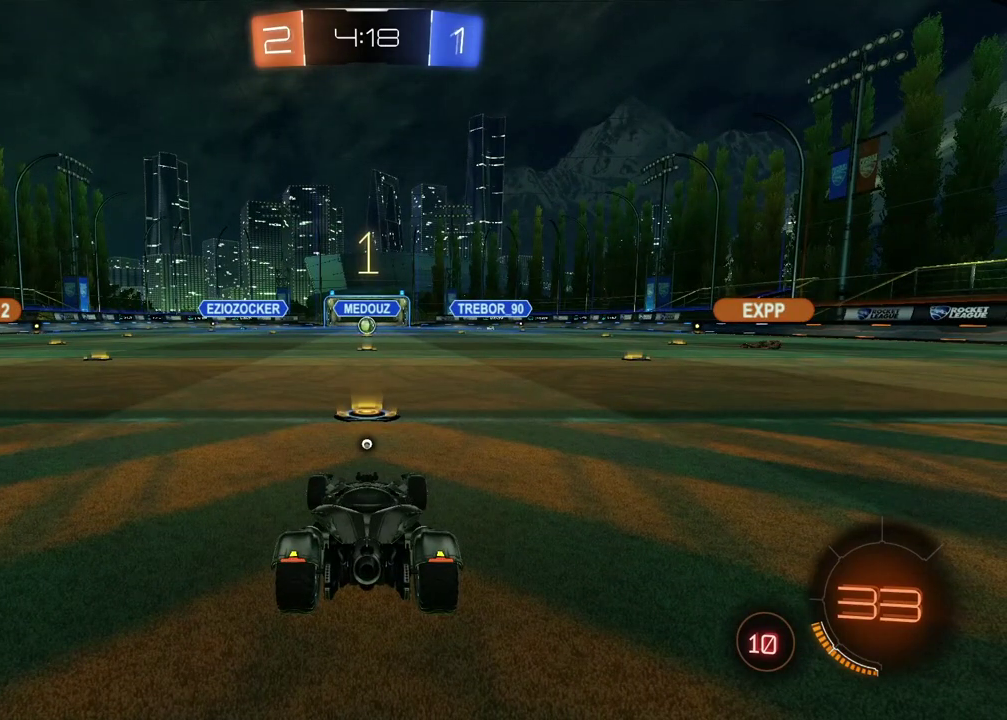
{"buttons": ["R2"], "left_stick": "center", "right_stick": "center", "events": [[33, "TRIANGLE", "up"], [117, "TRIANGLE", "down"], [200, "TRIANGLE", "up"], [250, "TRIANGLE", "down"], [333, "TRIANGLE", "up"], [417, "TRIANGLE", "down"], [483, "TRIANGLE", "up"]]}
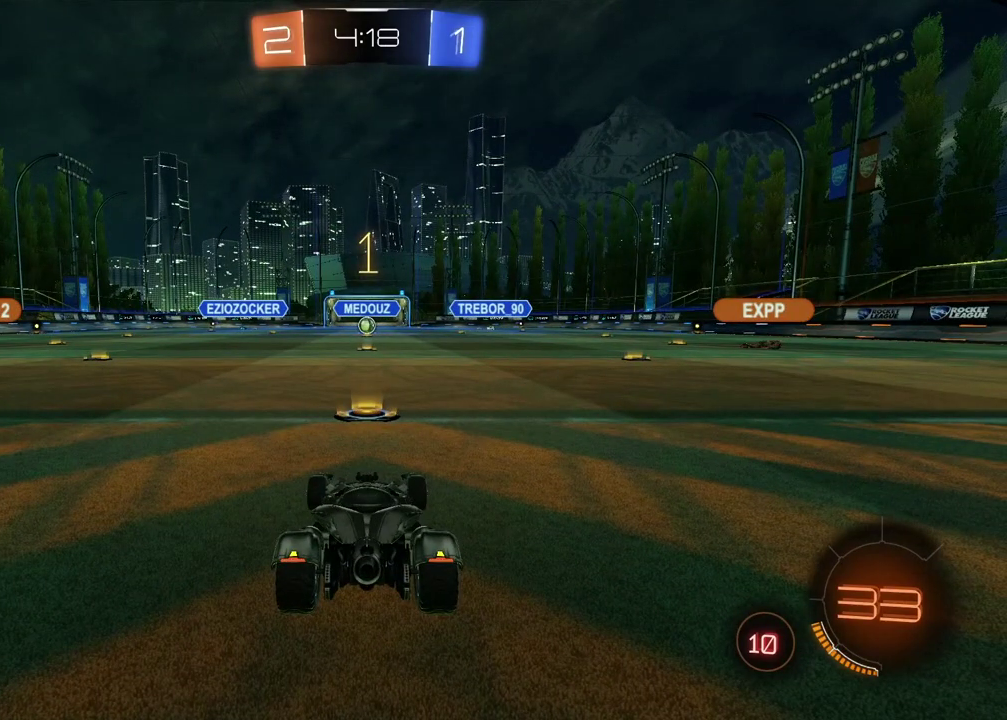
{"buttons": ["R2"], "left_stick": "center", "right_stick": "center", "events": [[83, "TRIANGLE", "down"], [150, "TRIANGLE", "up"]]}
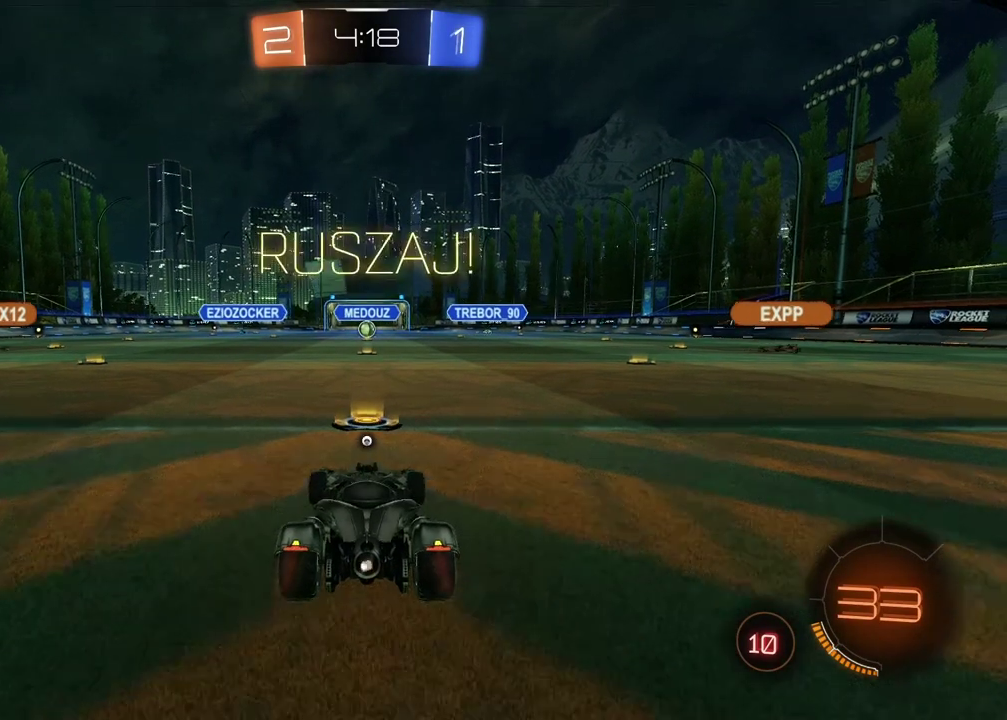
{"buttons": ["R2"], "left_stick": "center", "right_stick": "center", "events": [[117, "left_stick", "up-left"], [383, "left_stick", "center"], [400, "TRIANGLE", "down"], [500, "TRIANGLE", "up"]]}
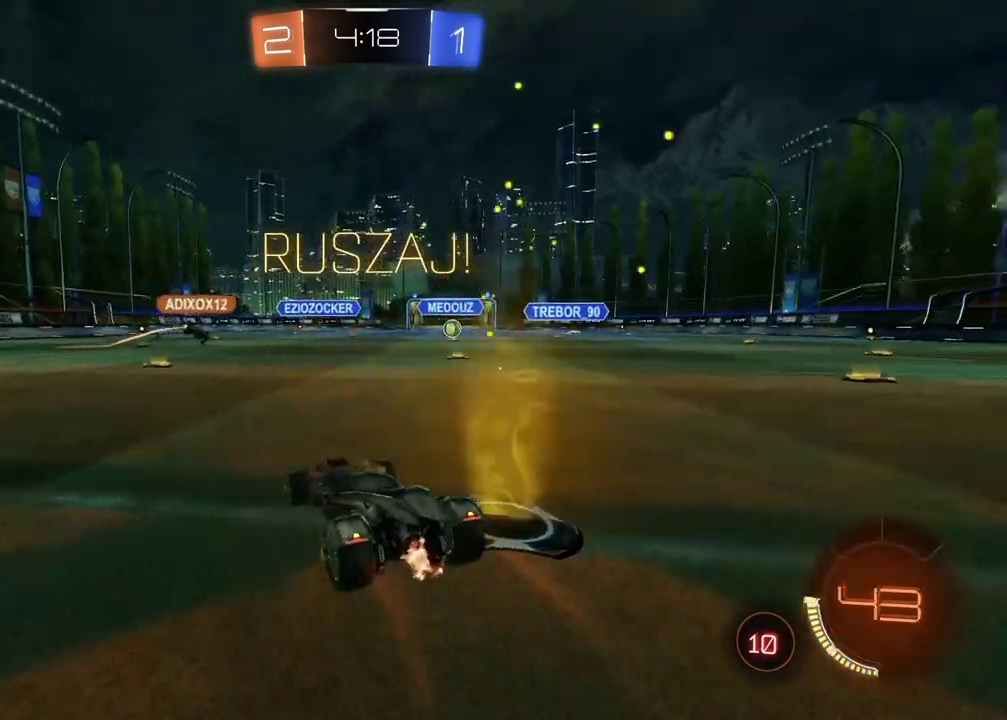
{"buttons": ["R2"], "left_stick": "center", "right_stick": "center", "events": []}
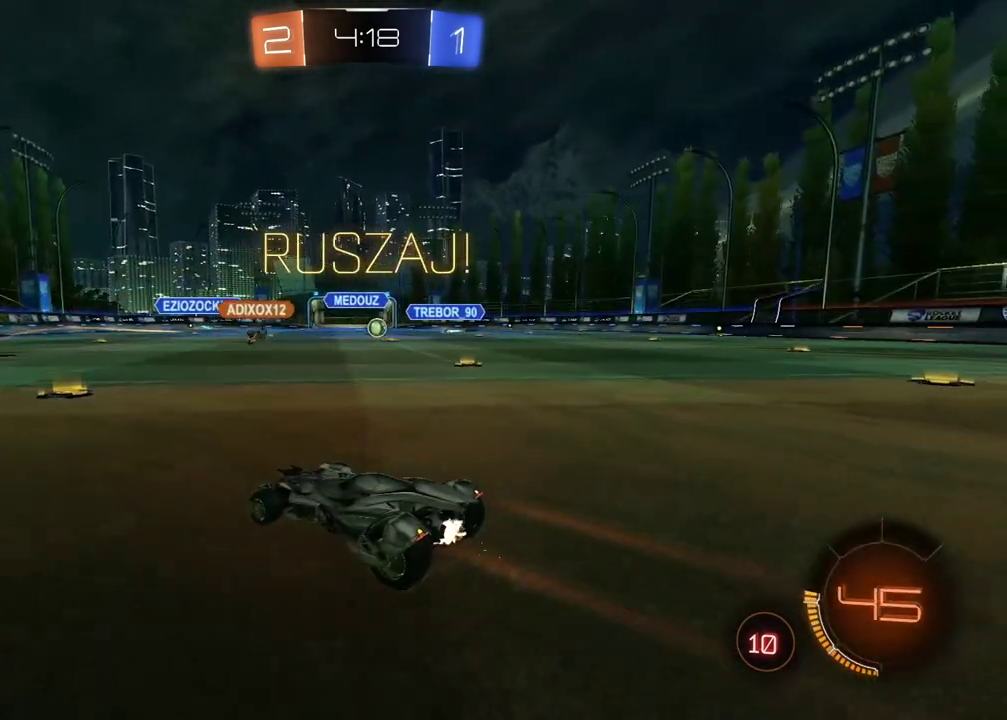
{"buttons": ["R2"], "left_stick": "center", "right_stick": "center", "events": [[217, "left_stick", "right"], [400, "left_stick", "center"]]}
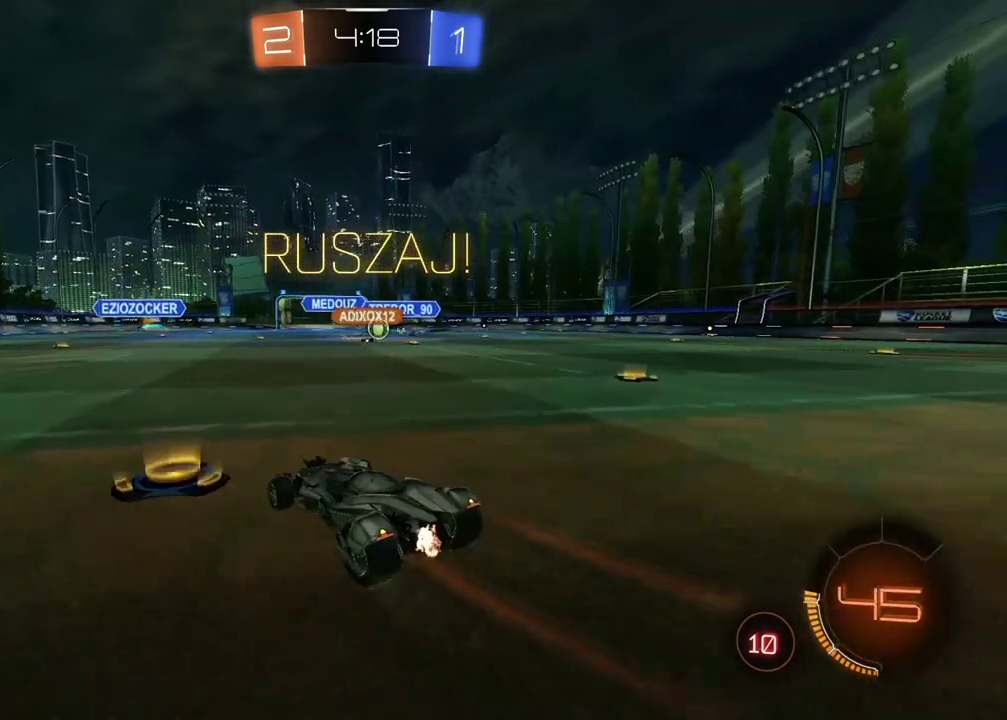
{"buttons": ["CIRCLE", "R2"], "left_stick": "center", "right_stick": "center", "events": [[67, "left_stick", "right"], [183, "CIRCLE", "down"], [250, "left_stick", "center"]]}
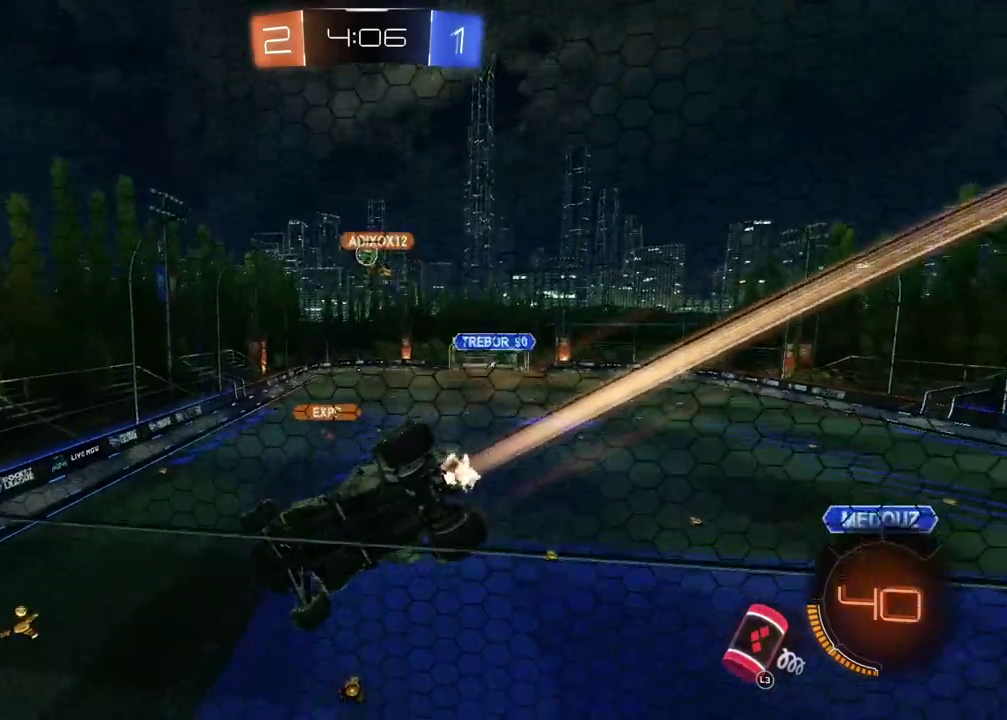
{"buttons": ["CIRCLE", "R2"], "left_stick": "right", "right_stick": "center", "events": [[117, "left_stick", "right"], [317, "left_stick", "center"], [483, "left_stick", "right"]]}
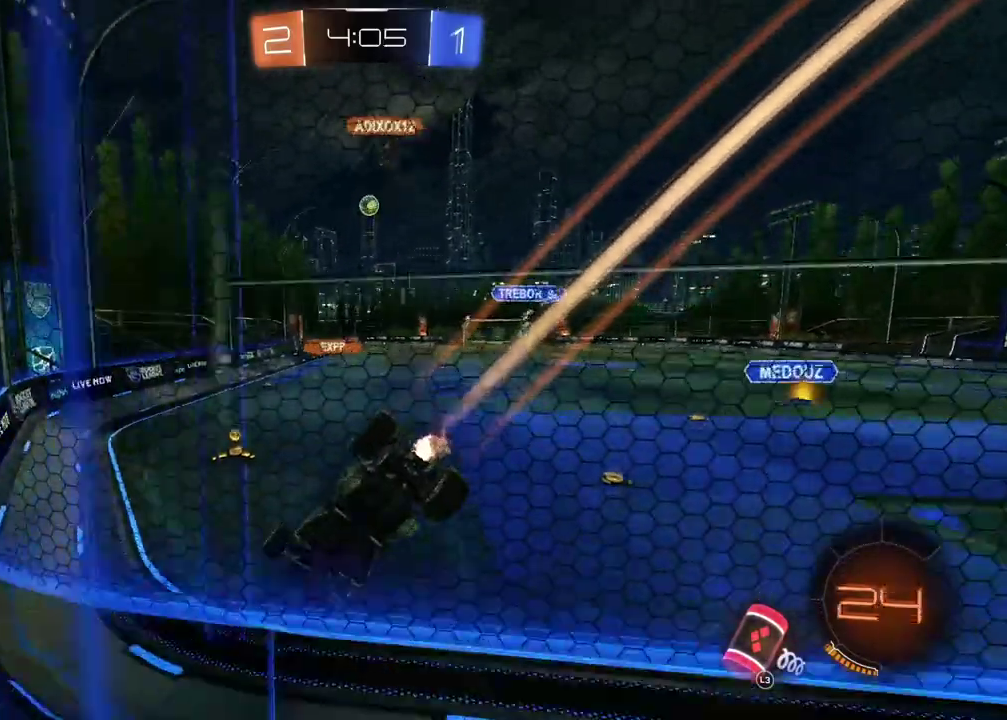
{"buttons": ["R2"], "left_stick": "center", "right_stick": "center", "events": [[17, "CIRCLE", "up"], [117, "left_stick", "center"]]}
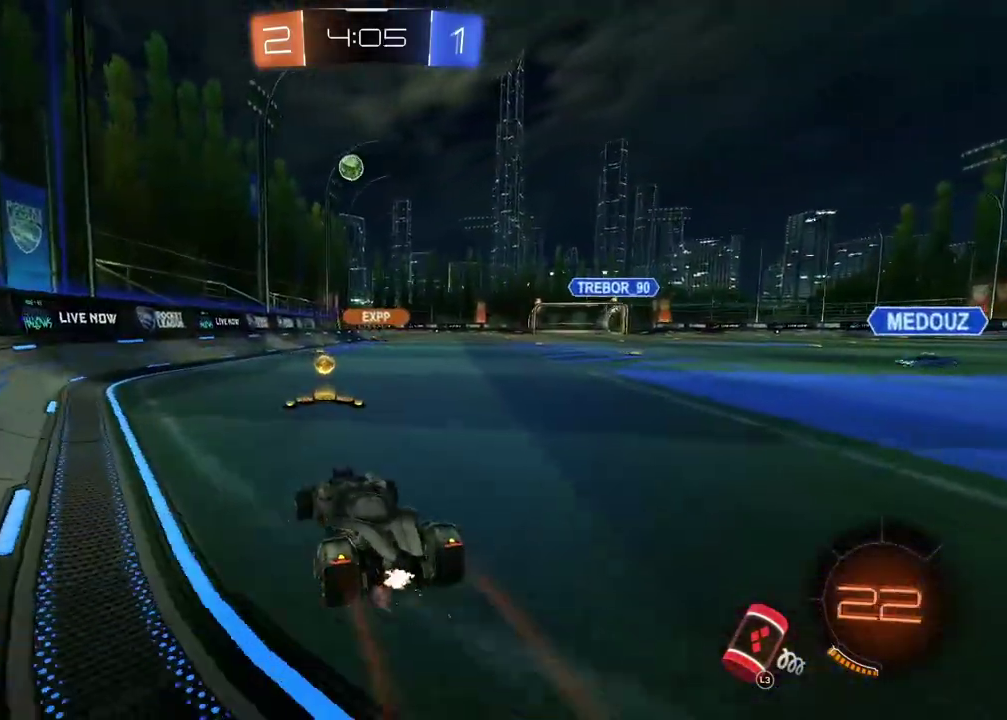
{"buttons": ["CIRCLE", "R2"], "left_stick": "center", "right_stick": "center", "events": [[133, "CIRCLE", "down"], [383, "left_stick", "right"], [450, "left_stick", "center"]]}
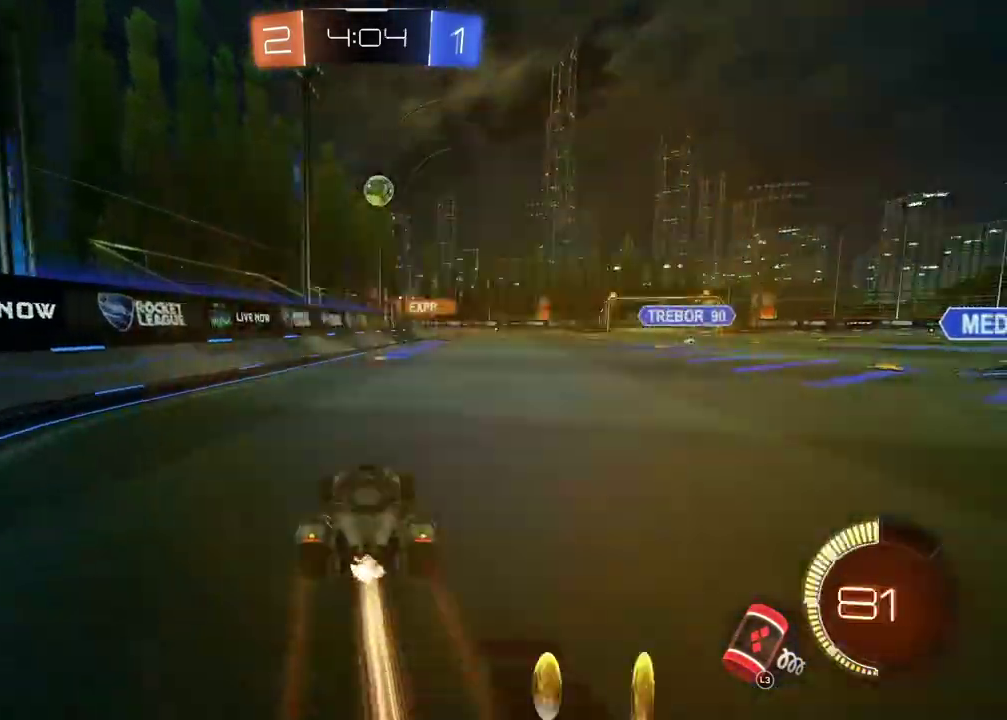
{"buttons": ["R2"], "left_stick": "right", "right_stick": "center", "events": [[233, "CIRCLE", "up"], [333, "left_stick", "right"]]}
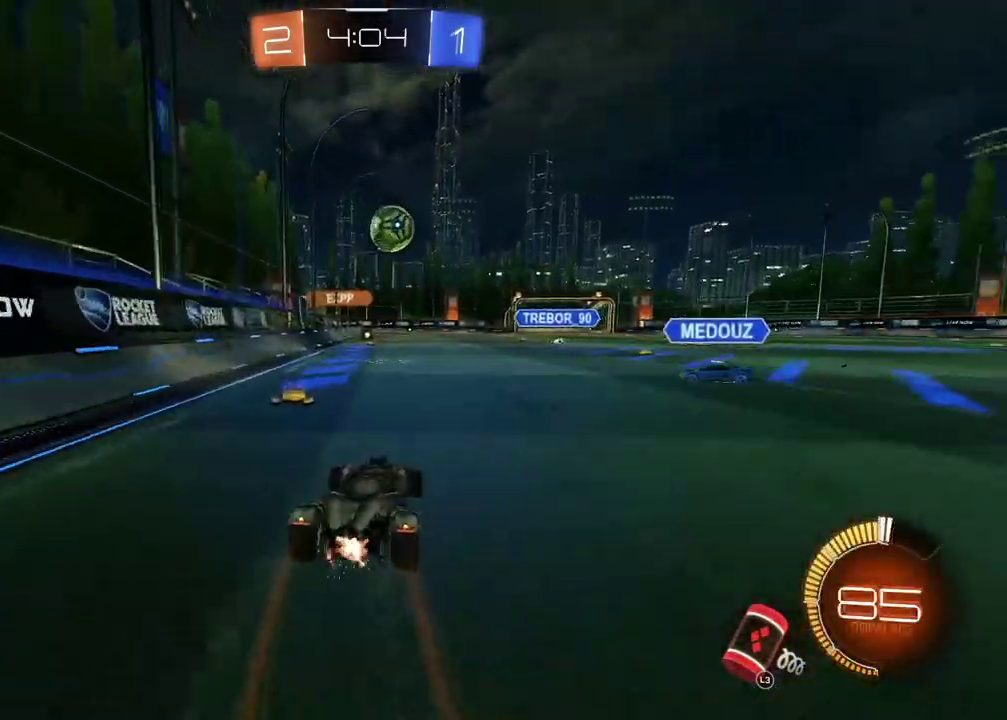
{"buttons": ["R2"], "left_stick": "center", "right_stick": "center", "events": [[133, "left_stick", "center"]]}
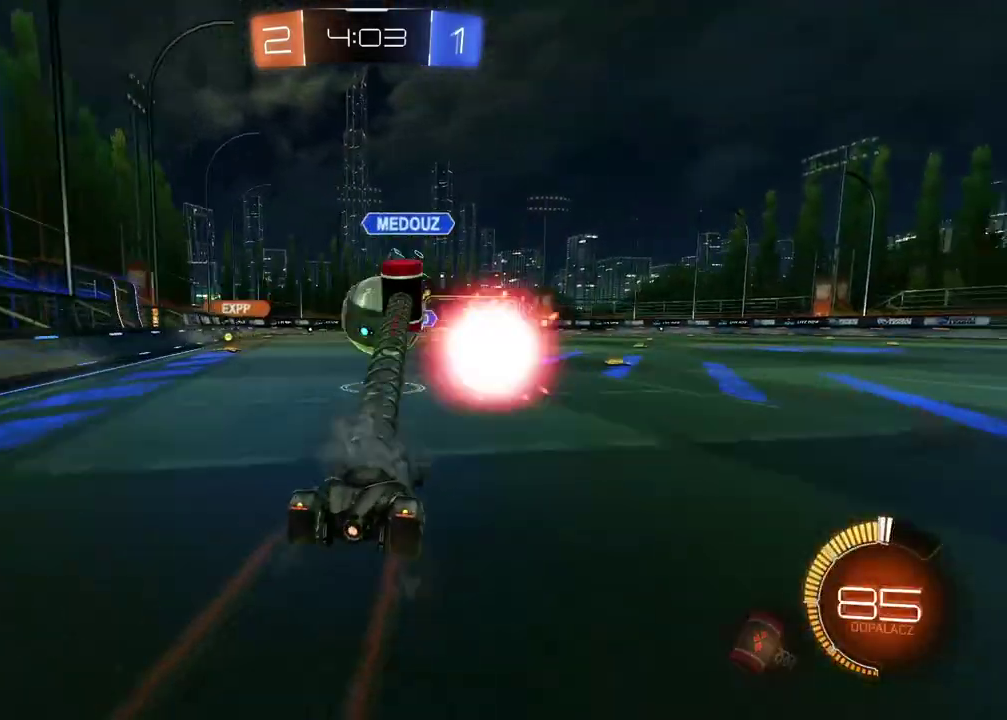
{"buttons": ["L1"], "left_stick": "right", "right_stick": "center", "events": [[350, "R2", "up"], [383, "left_stick", "right"], [450, "L1", "down"]]}
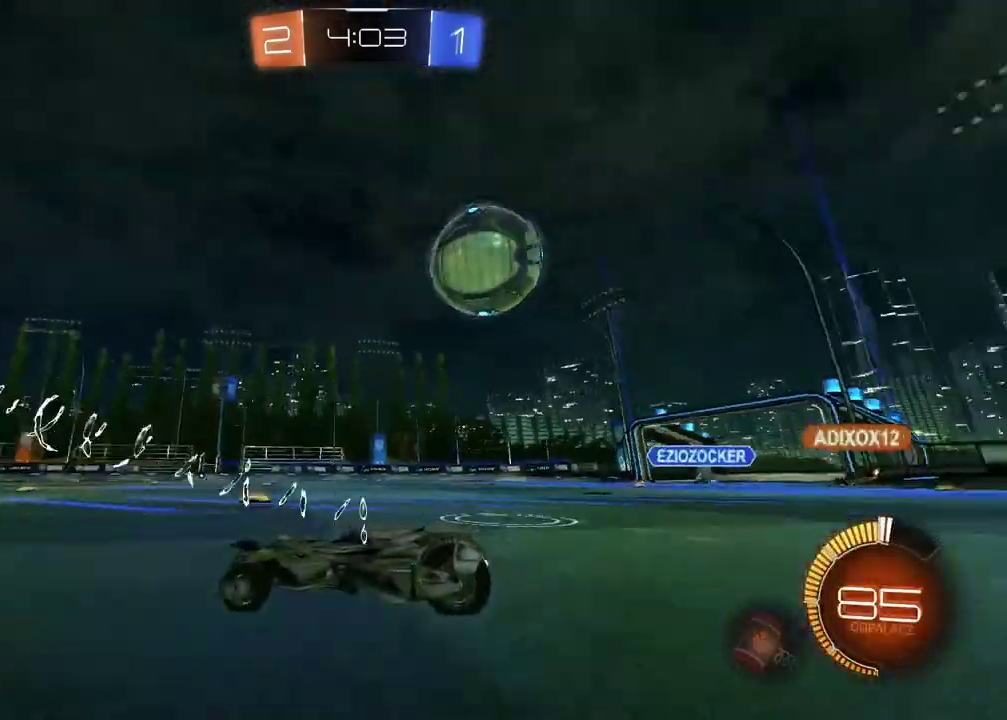
{"buttons": [], "left_stick": "right", "right_stick": "center", "events": [[250, "L1", "up"], [317, "L2", "down"], [450, "L2", "up"]]}
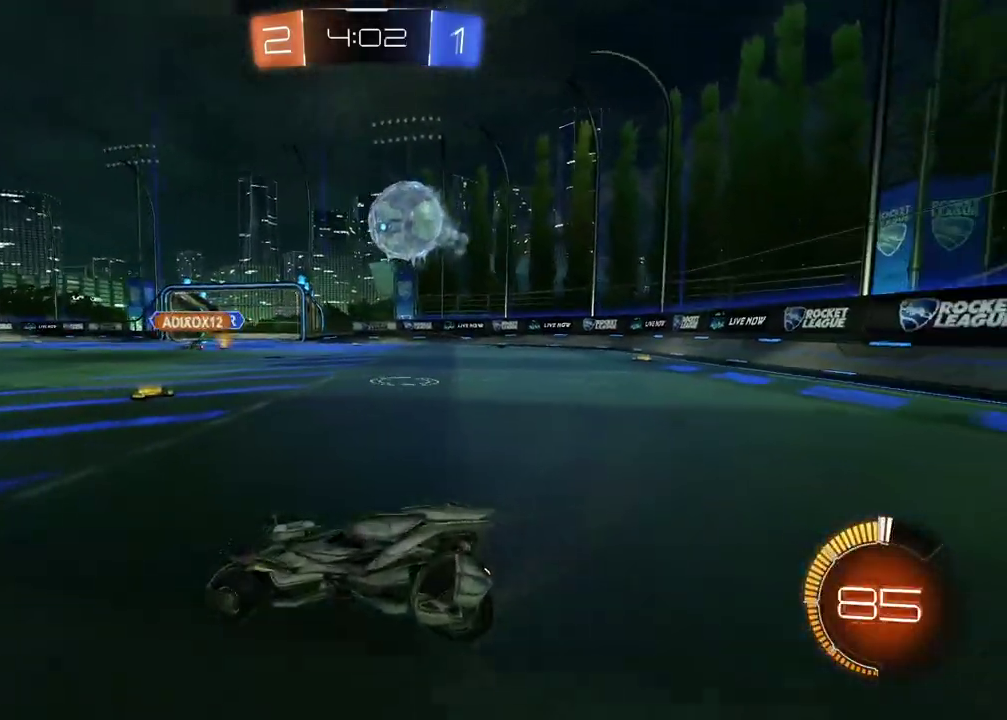
{"buttons": ["L1", "R2"], "left_stick": "right", "right_stick": "center", "events": [[167, "R2", "down"], [383, "L1", "down"]]}
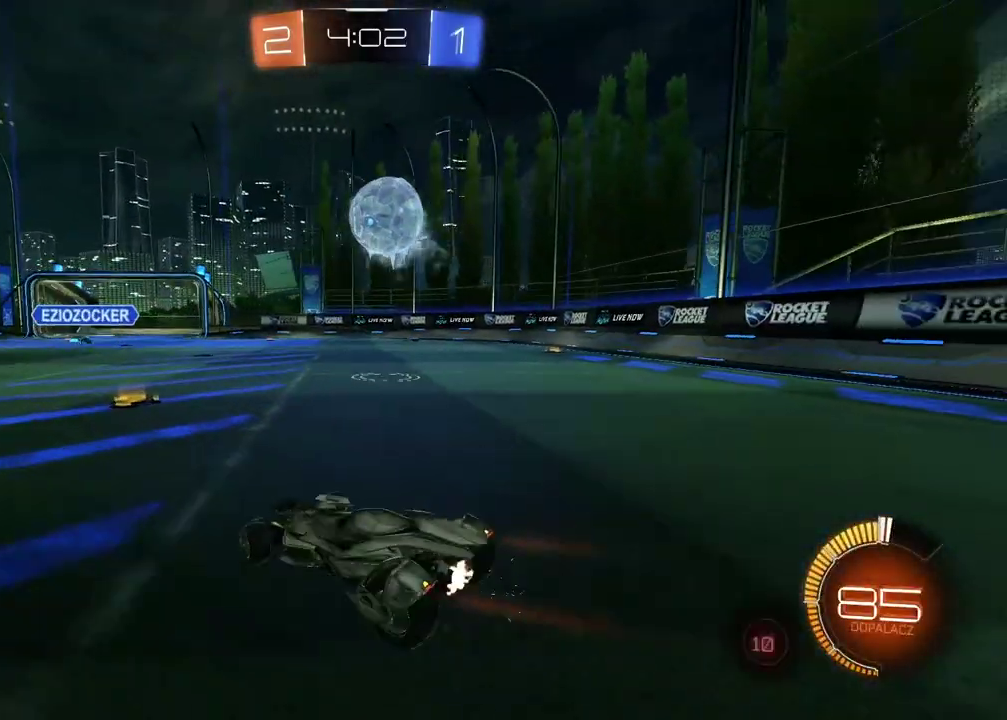
{"buttons": [], "left_stick": "center", "right_stick": "center", "events": [[17, "L1", "up"], [367, "R2", "up"], [417, "left_stick", "center"]]}
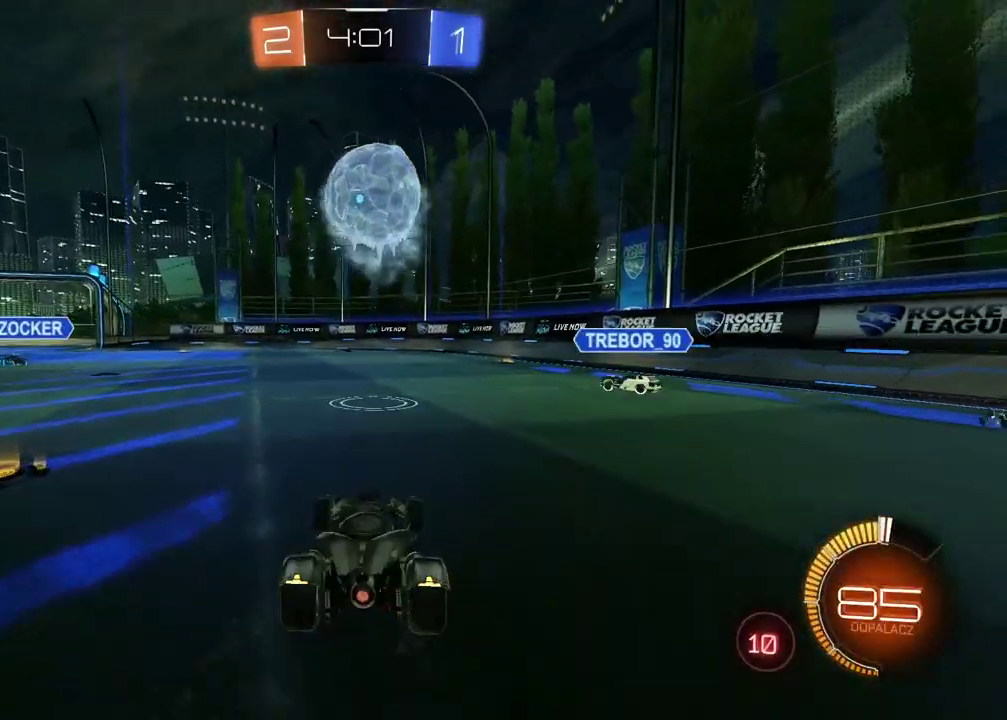
{"buttons": ["CROSS", "CIRCLE", "R2"], "left_stick": "center", "right_stick": "center", "events": [[200, "CROSS", "down"], [217, "left_stick", "down"], [350, "CROSS", "up"], [350, "R2", "down"], [367, "left_stick", "center"], [400, "CIRCLE", "down"], [450, "CROSS", "down"]]}
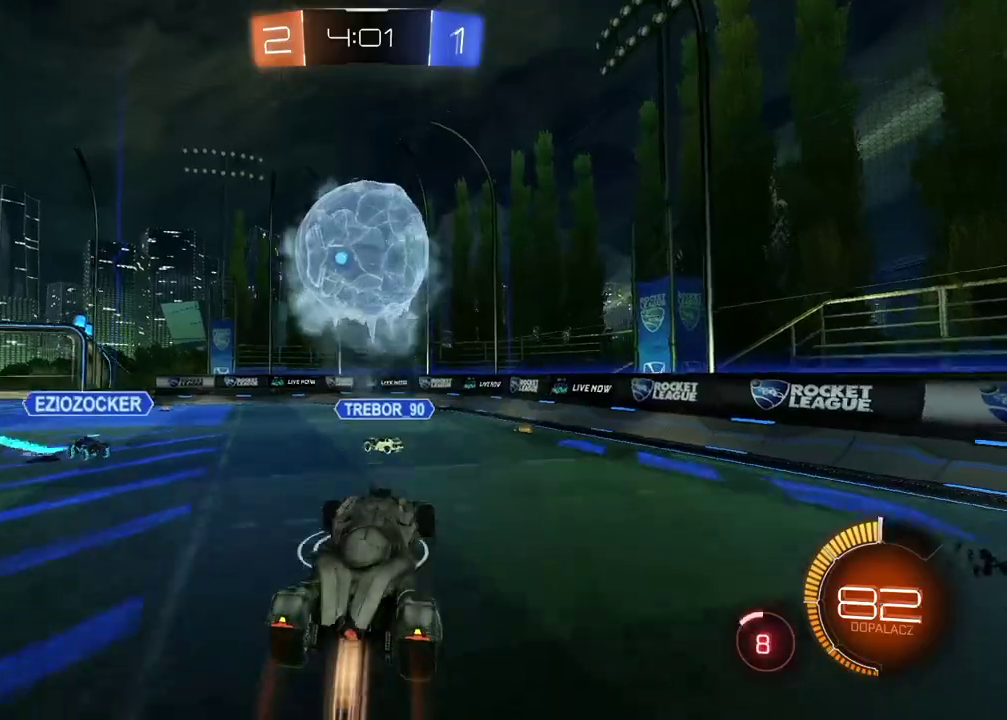
{"buttons": ["CROSS", "CIRCLE", "L2", "R2"], "left_stick": "center", "right_stick": "center", "events": [[100, "left_stick", "up-left"], [250, "left_stick", "left"], [300, "left_stick", "center"], [500, "L2", "down"]]}
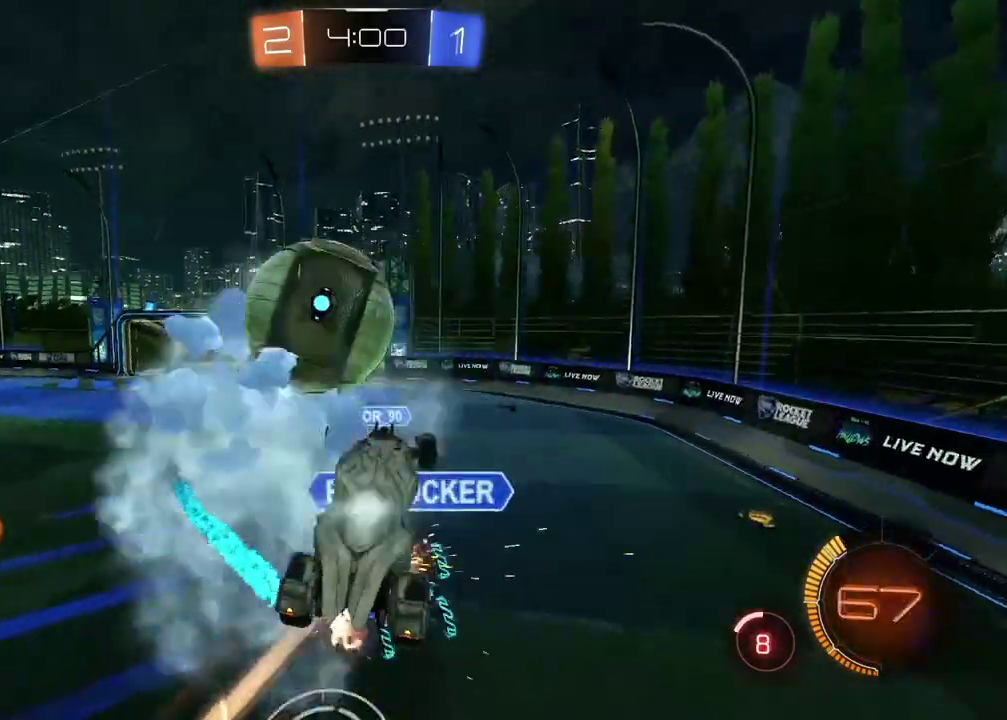
{"buttons": ["L2", "R2"], "left_stick": "down", "right_stick": "center", "events": [[133, "CROSS", "up"], [167, "CIRCLE", "up"], [217, "left_stick", "up-right"], [333, "left_stick", "down"]]}
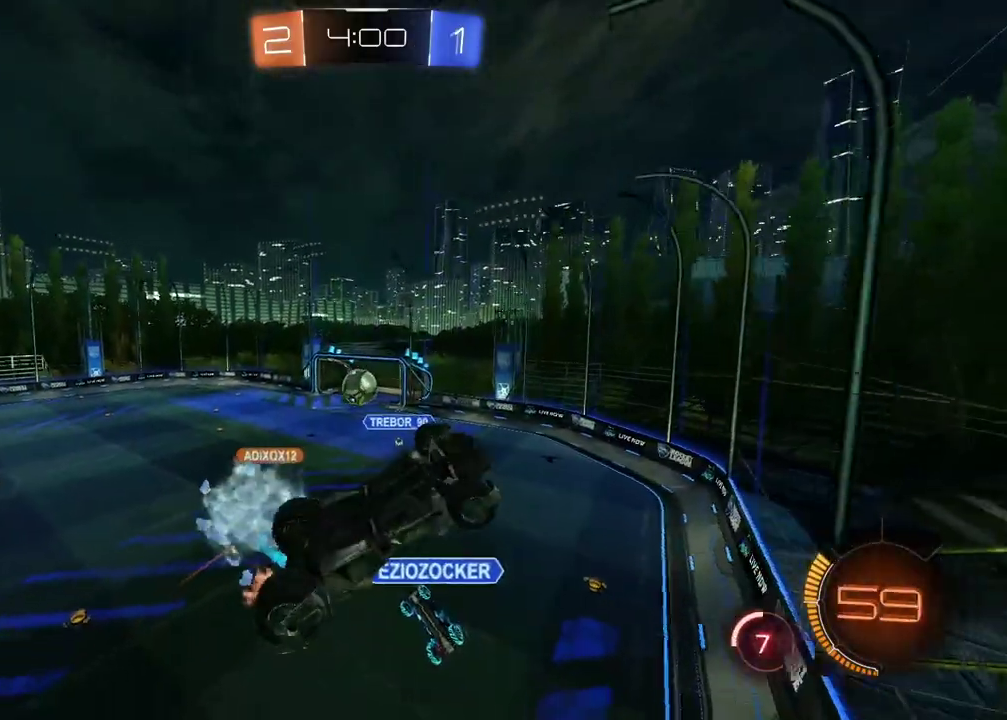
{"buttons": ["R2"], "left_stick": "center", "right_stick": "center", "events": [[167, "L2", "up"], [167, "left_stick", "down-left"], [317, "left_stick", "center"]]}
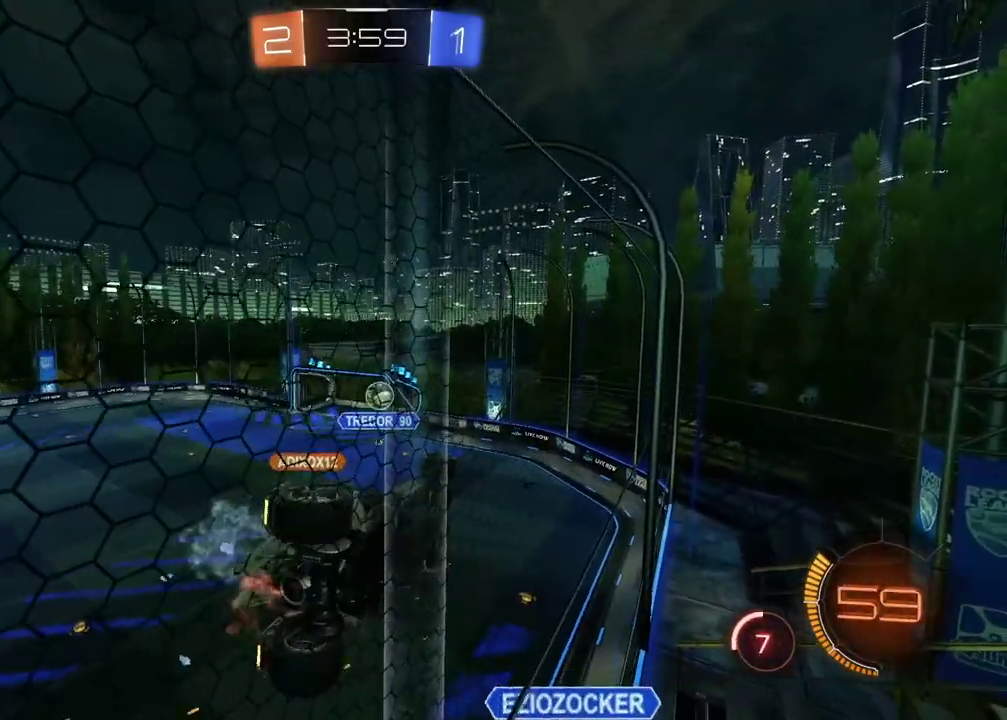
{"buttons": ["R2"], "left_stick": "left", "right_stick": "center", "events": [[117, "left_stick", "left"]]}
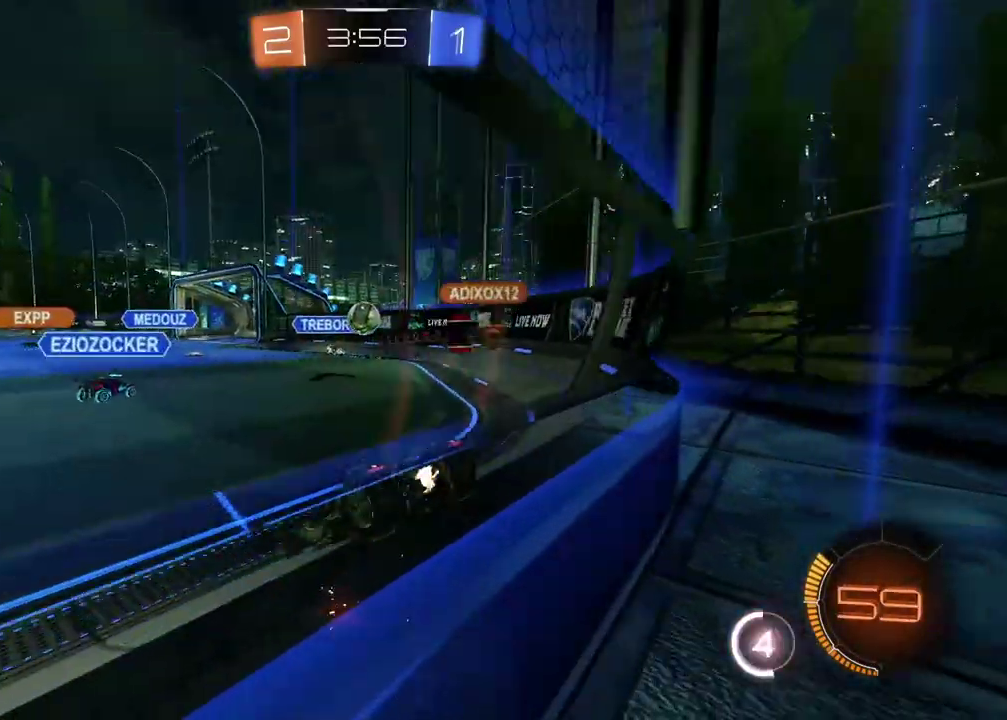
{"buttons": ["R2"], "left_stick": "left", "right_stick": "center", "events": []}
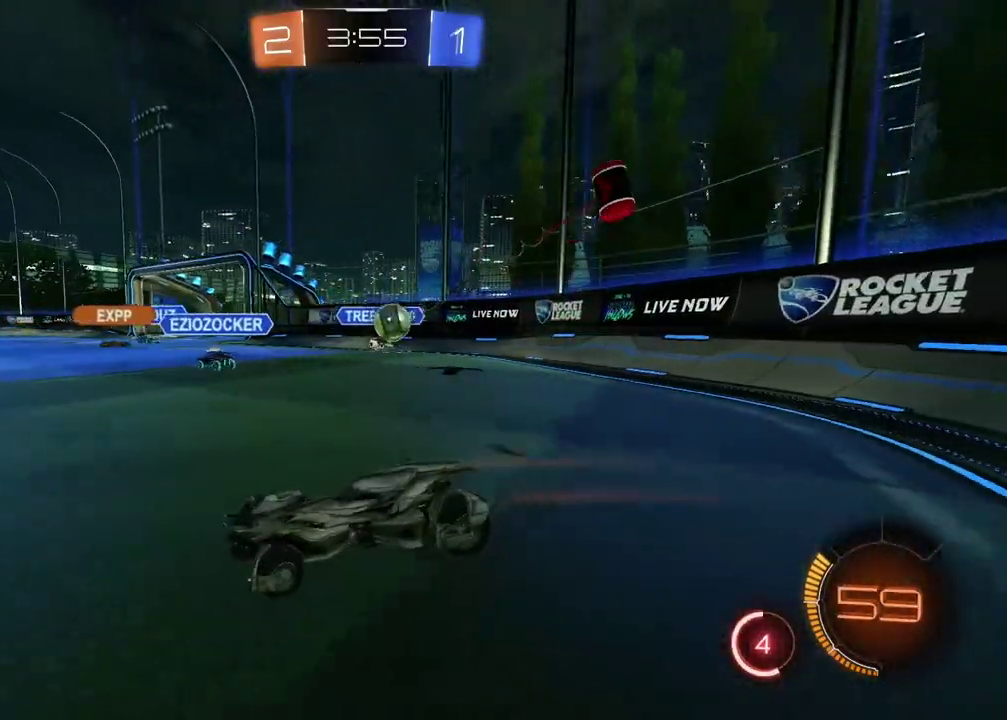
{"buttons": ["R2"], "left_stick": "center", "right_stick": "center", "events": [[500, "left_stick", "center"]]}
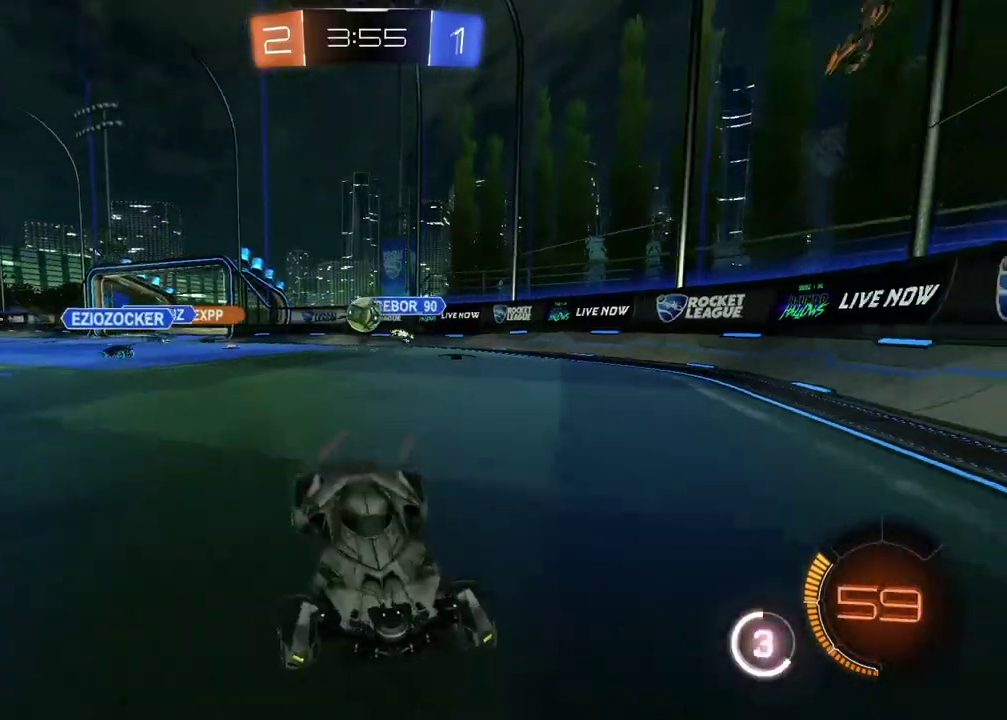
{"buttons": ["L1", "R2"], "left_stick": "right", "right_stick": "center", "events": [[33, "left_stick", "right"], [467, "L1", "down"]]}
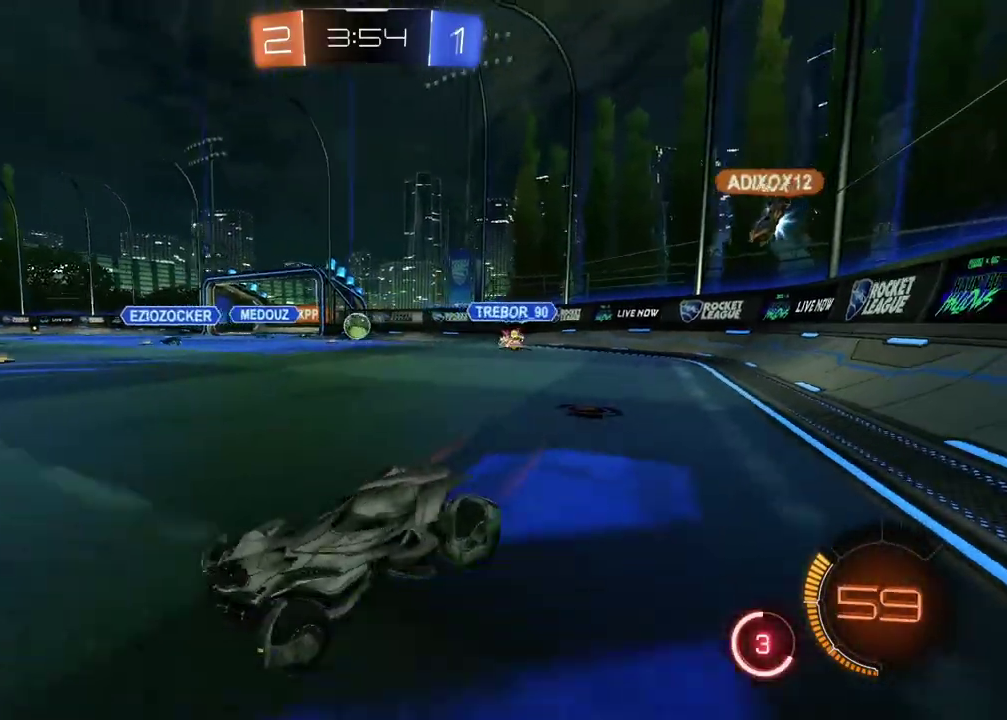
{"buttons": ["CIRCLE", "R2"], "left_stick": "center", "right_stick": "center", "events": [[67, "L1", "up"], [233, "CIRCLE", "down"], [483, "left_stick", "center"]]}
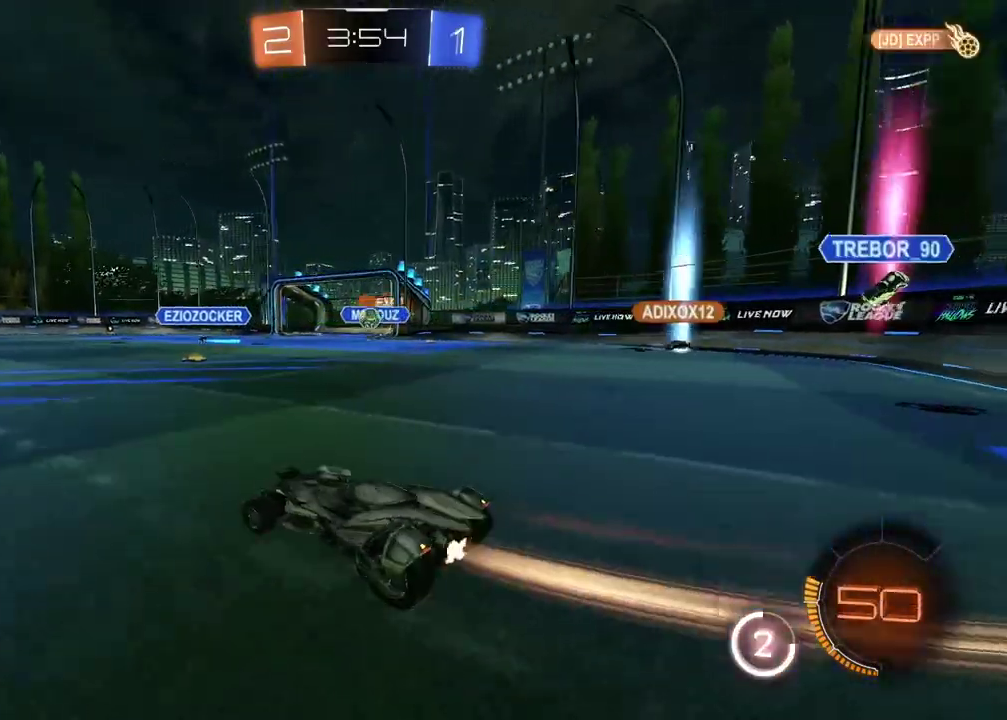
{"buttons": ["L2"], "left_stick": "center", "right_stick": "center", "events": [[200, "left_stick", "right"], [317, "CIRCLE", "up"], [417, "R2", "up"], [433, "left_stick", "center"], [467, "L2", "down"]]}